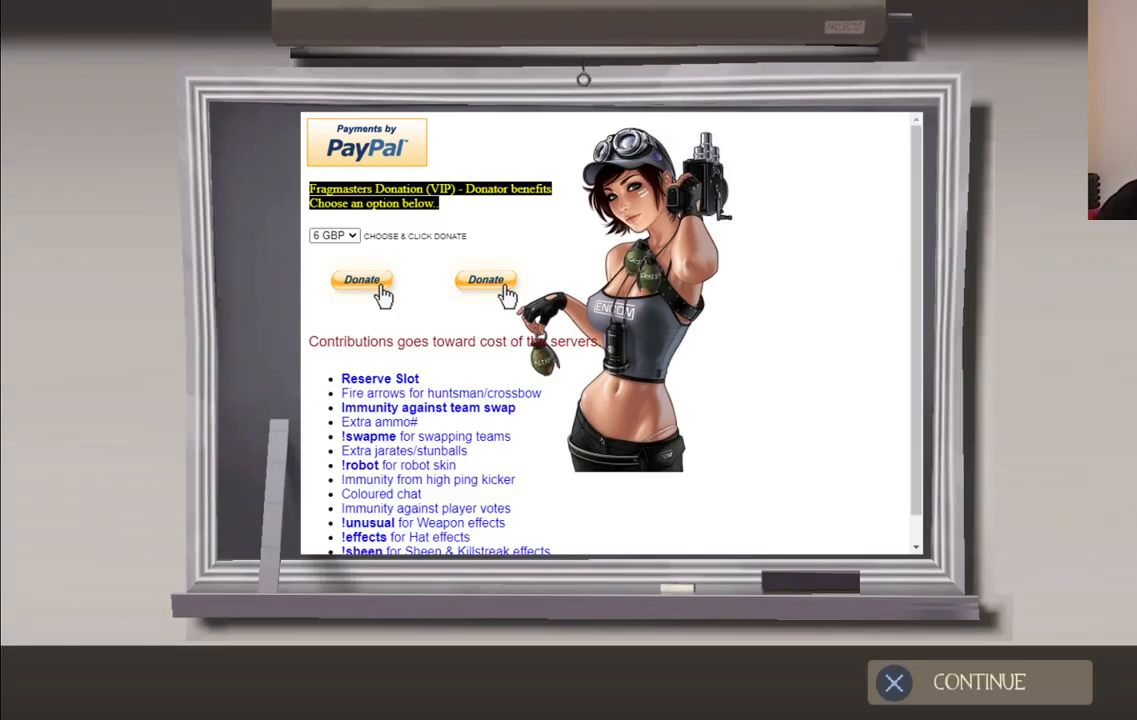
Gameplay with a controller (PlayStation layout); each line is a JSON object with the inputs held at the frame after it. "events" lists button and stick changes between this image and that frame as [ms after this image, input, new state], when the widget could be followed in between.
{"buttons": [], "left_stick": "center", "right_stick": "center", "events": [[300, "CROSS", "down"], [367, "SQUARE", "down"], [383, "SQUARE", "up"], [450, "CROSS", "up"]]}
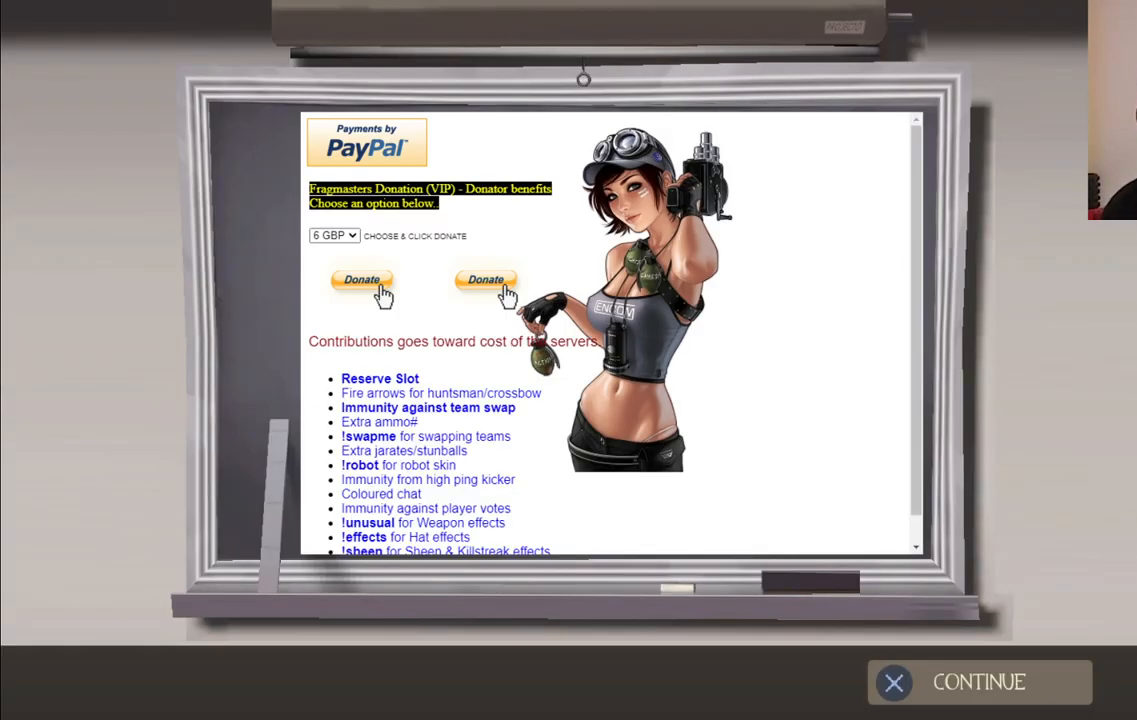
{"buttons": [], "left_stick": "center", "right_stick": "center", "events": []}
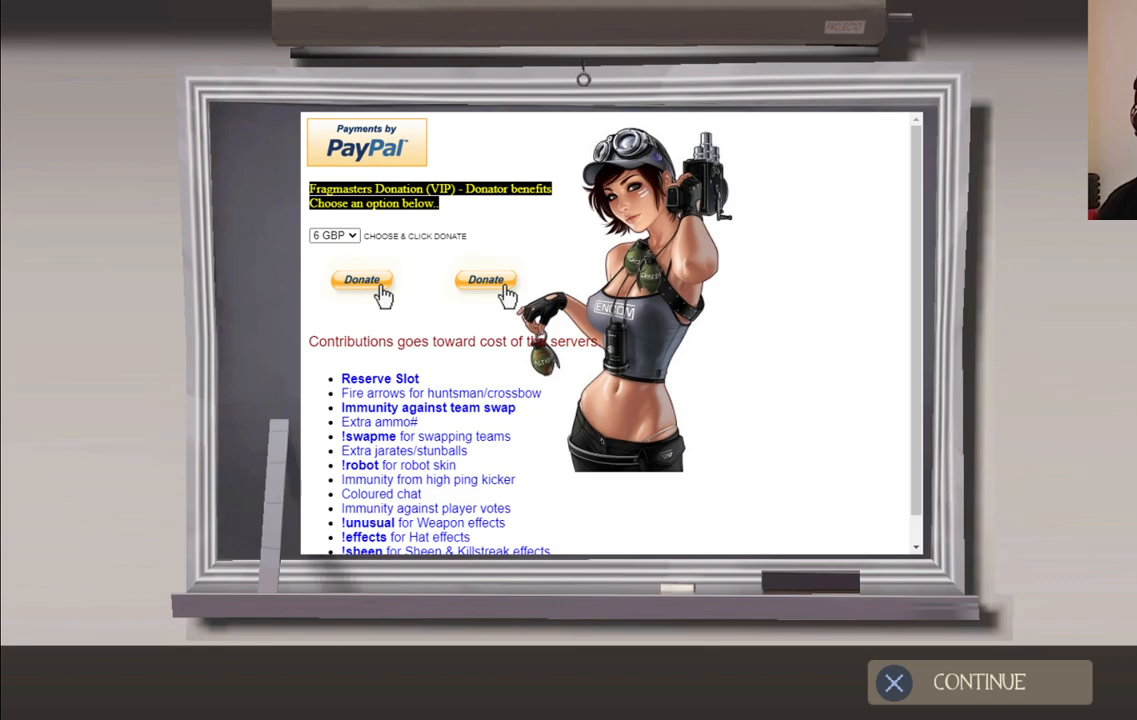
{"buttons": [], "left_stick": "center", "right_stick": "center", "events": []}
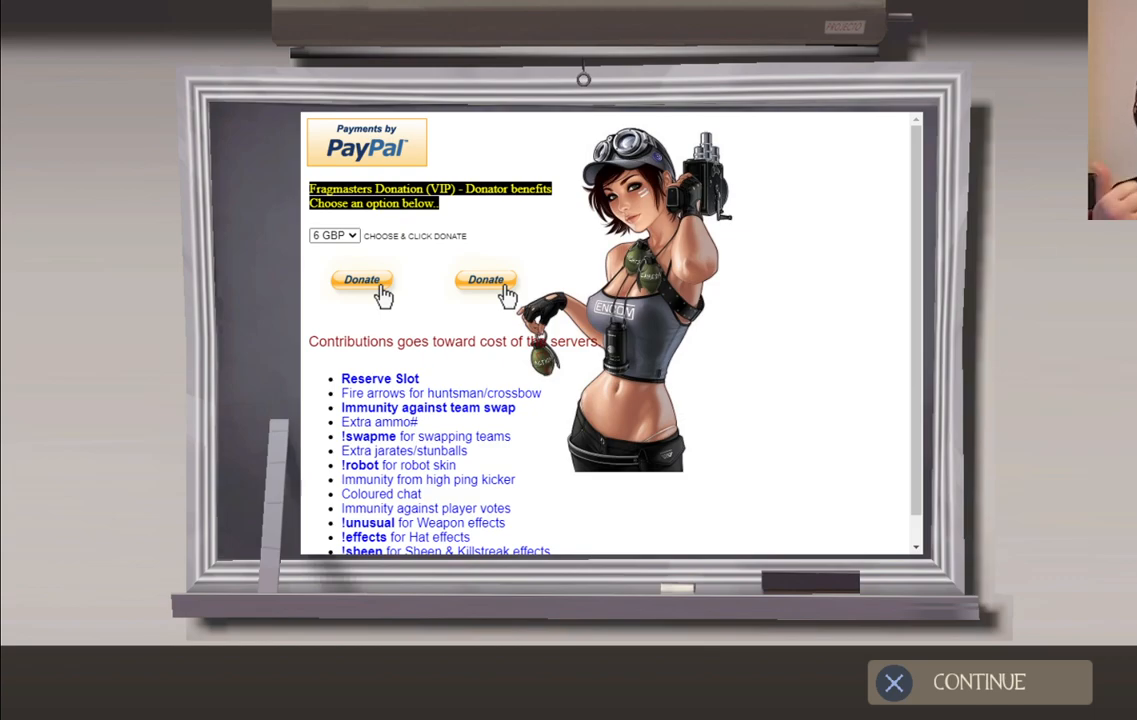
{"buttons": [], "left_stick": "center", "right_stick": "center", "events": []}
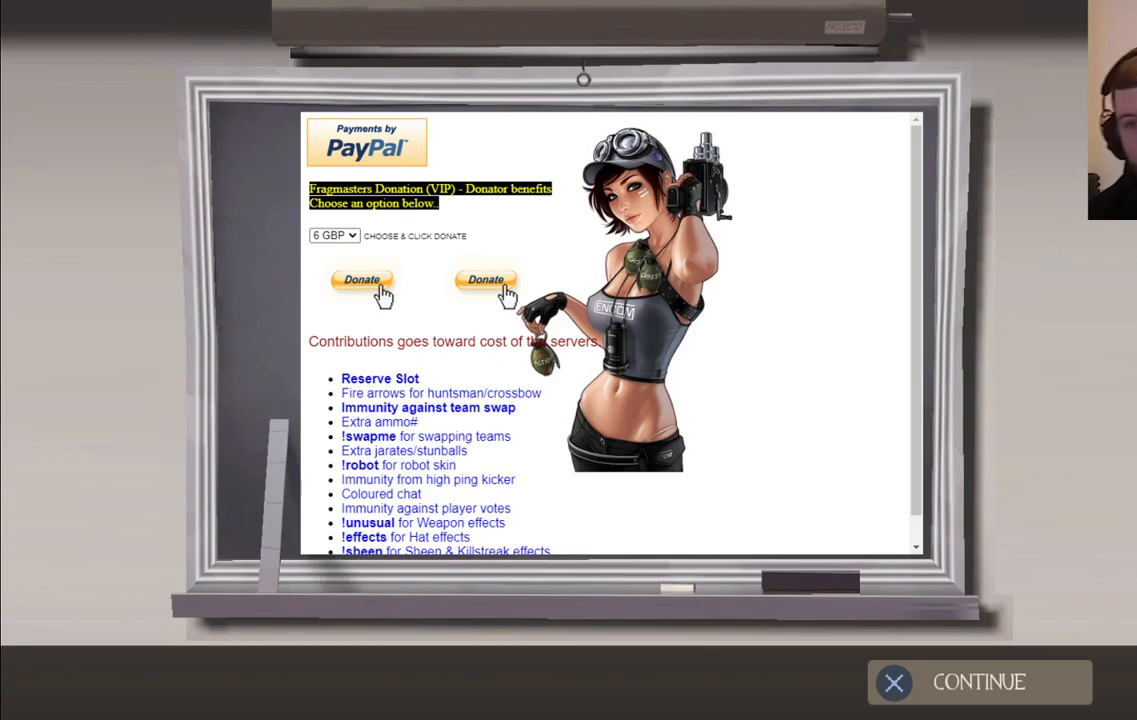
{"buttons": [], "left_stick": "center", "right_stick": "center", "events": []}
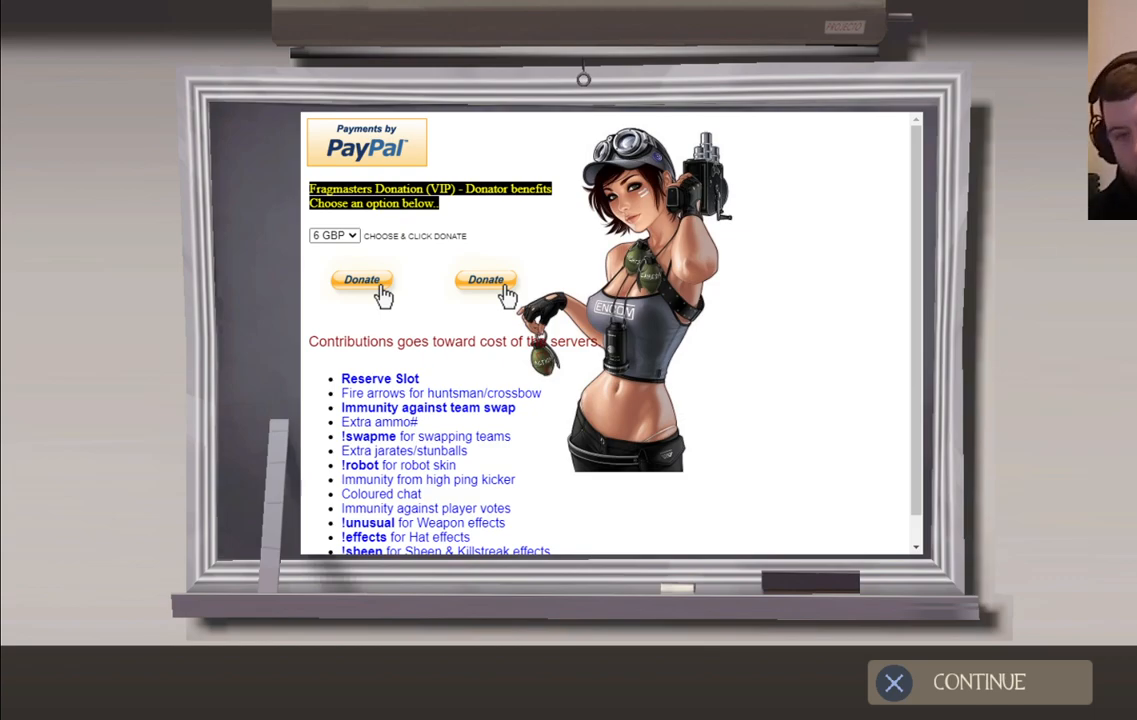
{"buttons": [], "left_stick": "center", "right_stick": "center", "events": [[300, "CROSS", "down"], [450, "CROSS", "up"]]}
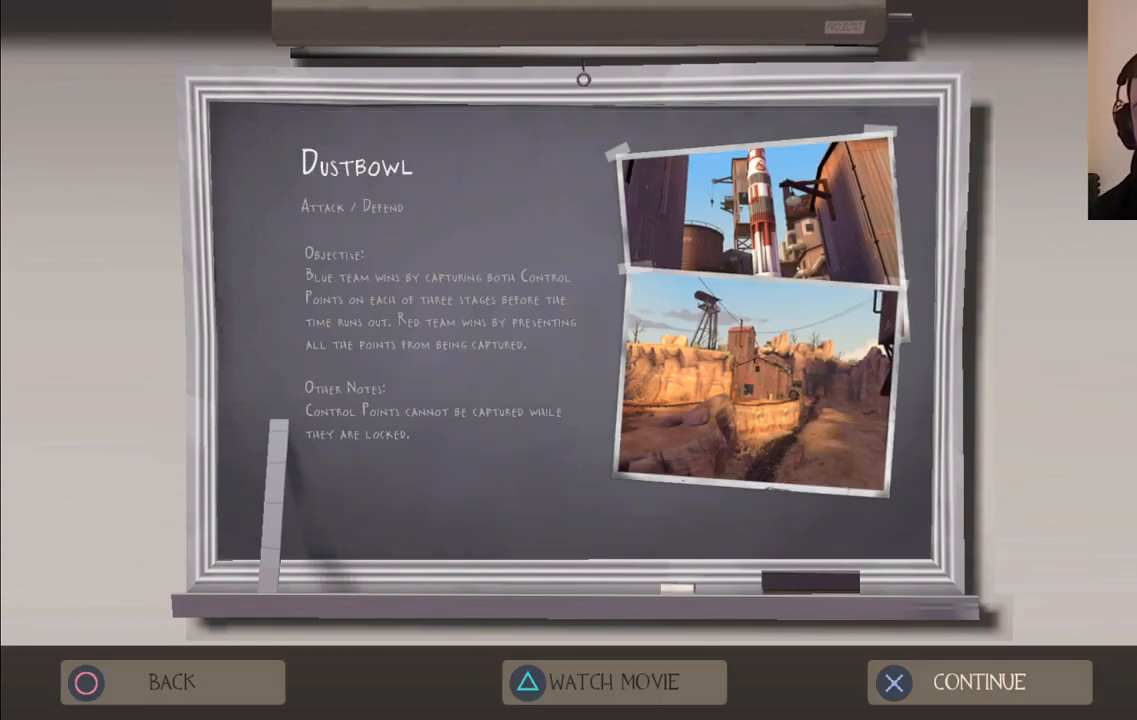
{"buttons": [], "left_stick": "center", "right_stick": "center", "events": []}
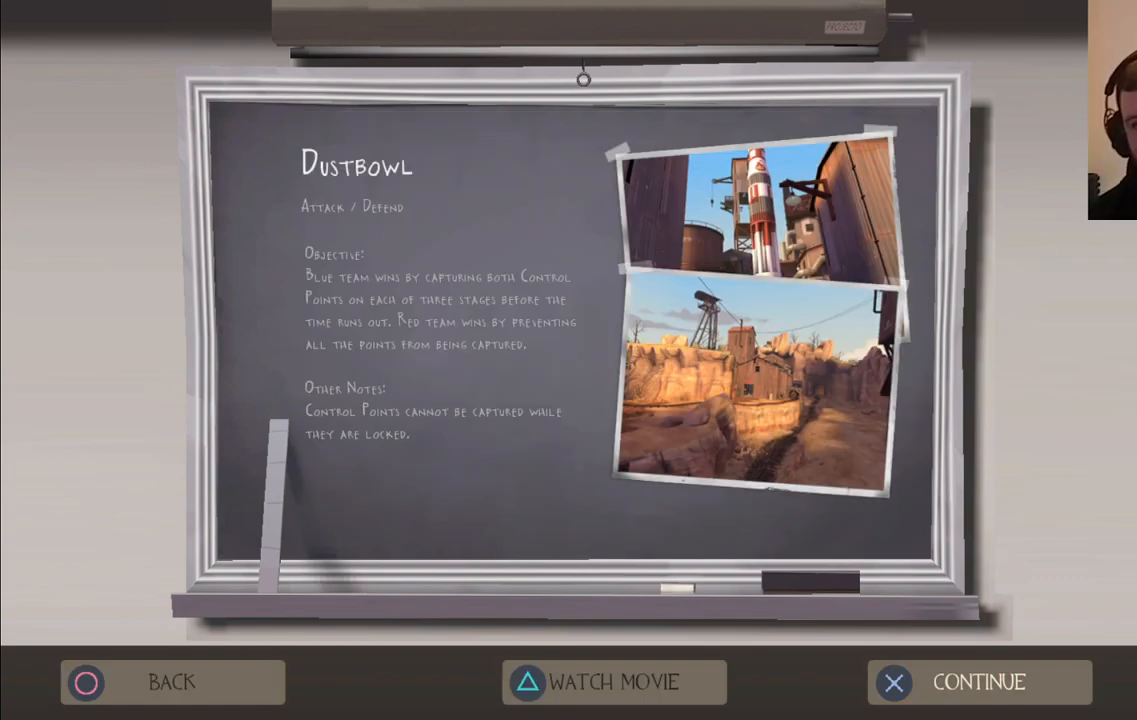
{"buttons": [], "left_stick": "center", "right_stick": "center", "events": [[217, "CROSS", "down"], [333, "CROSS", "up"]]}
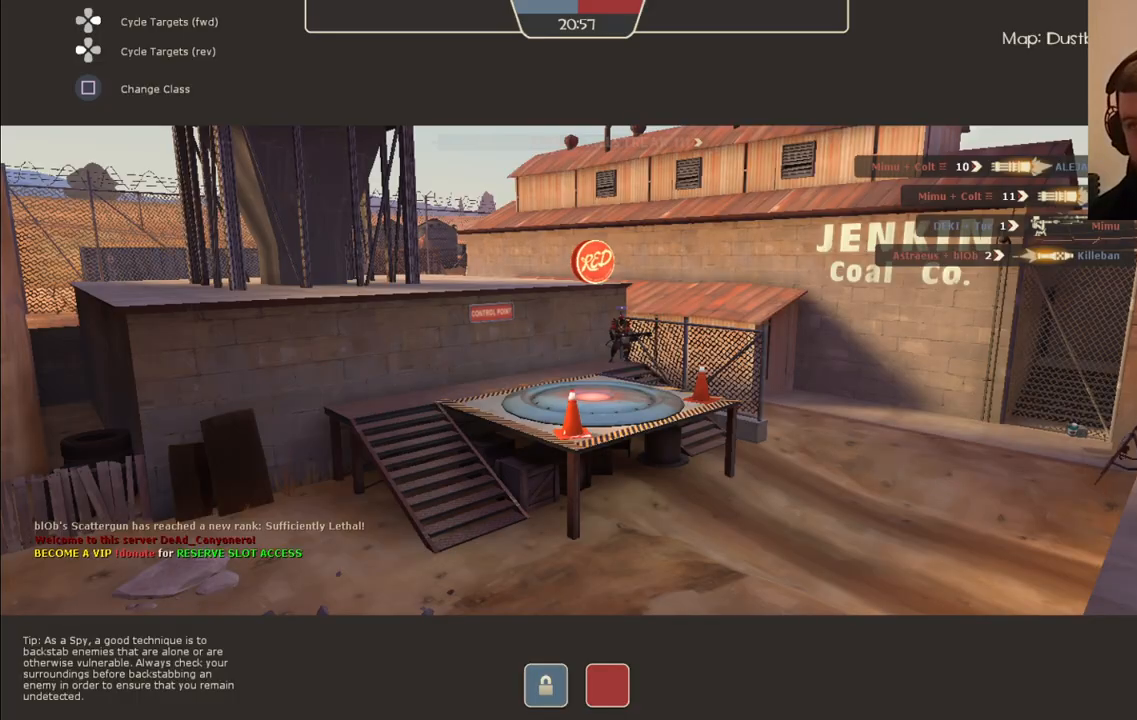
{"buttons": [], "left_stick": "center", "right_stick": "center", "events": []}
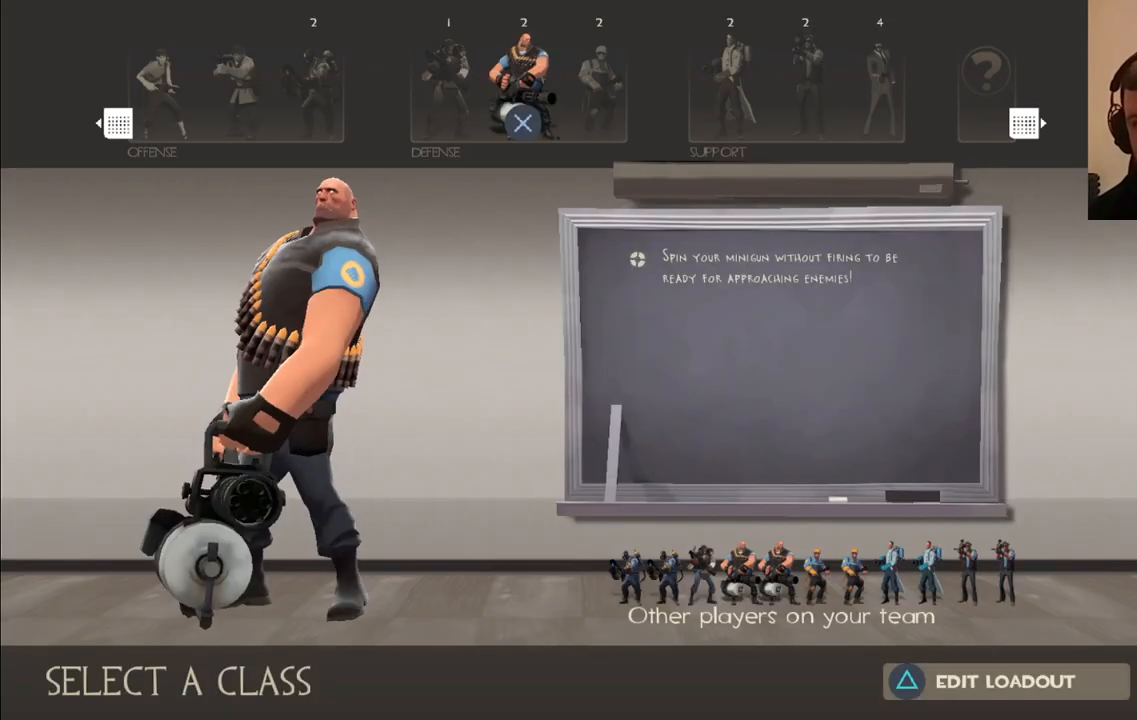
{"buttons": [], "left_stick": "center", "right_stick": "center", "events": []}
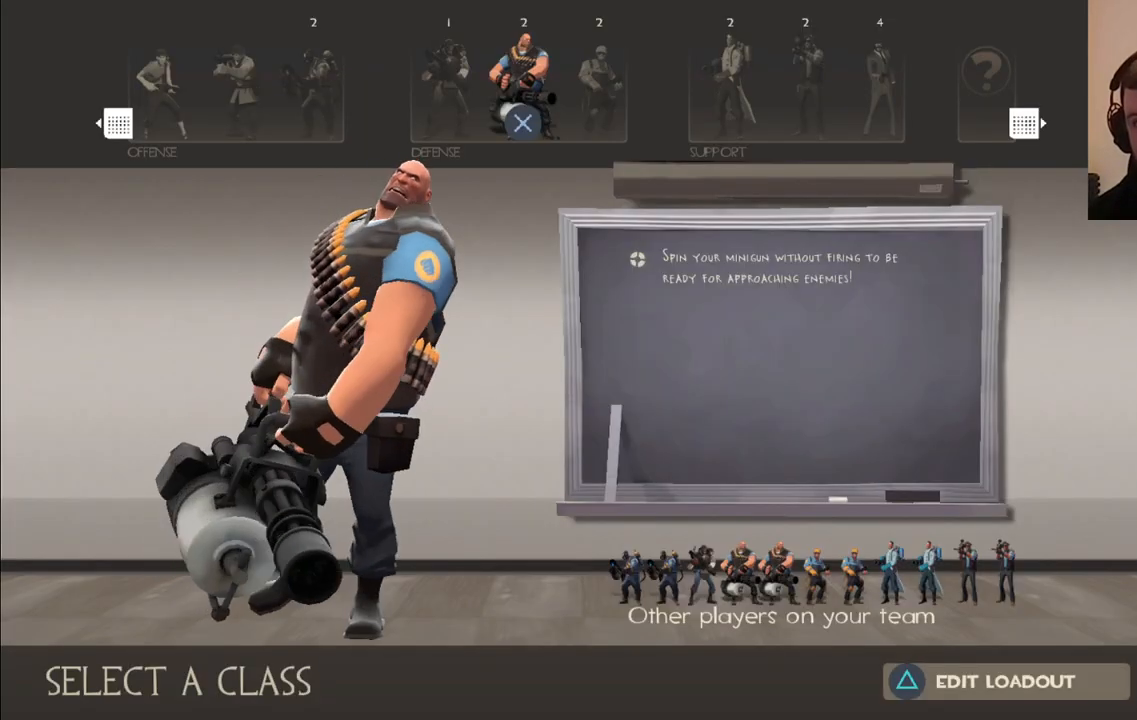
{"buttons": [], "left_stick": "center", "right_stick": "center", "events": []}
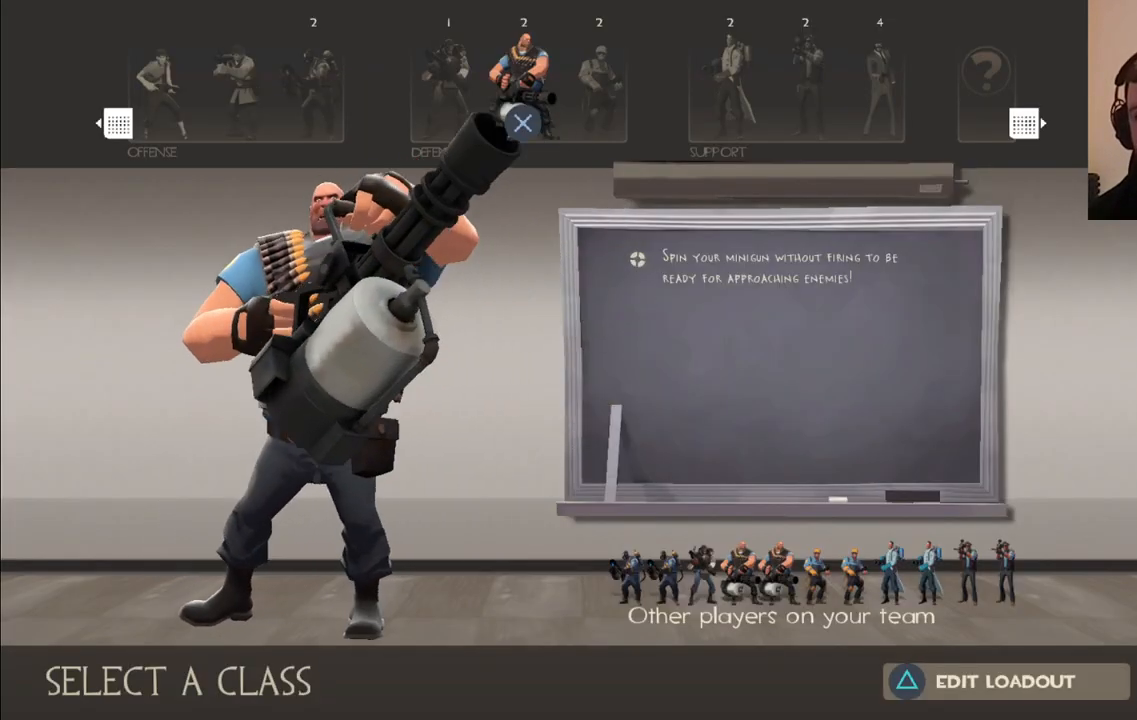
{"buttons": [], "left_stick": "center", "right_stick": "center", "events": []}
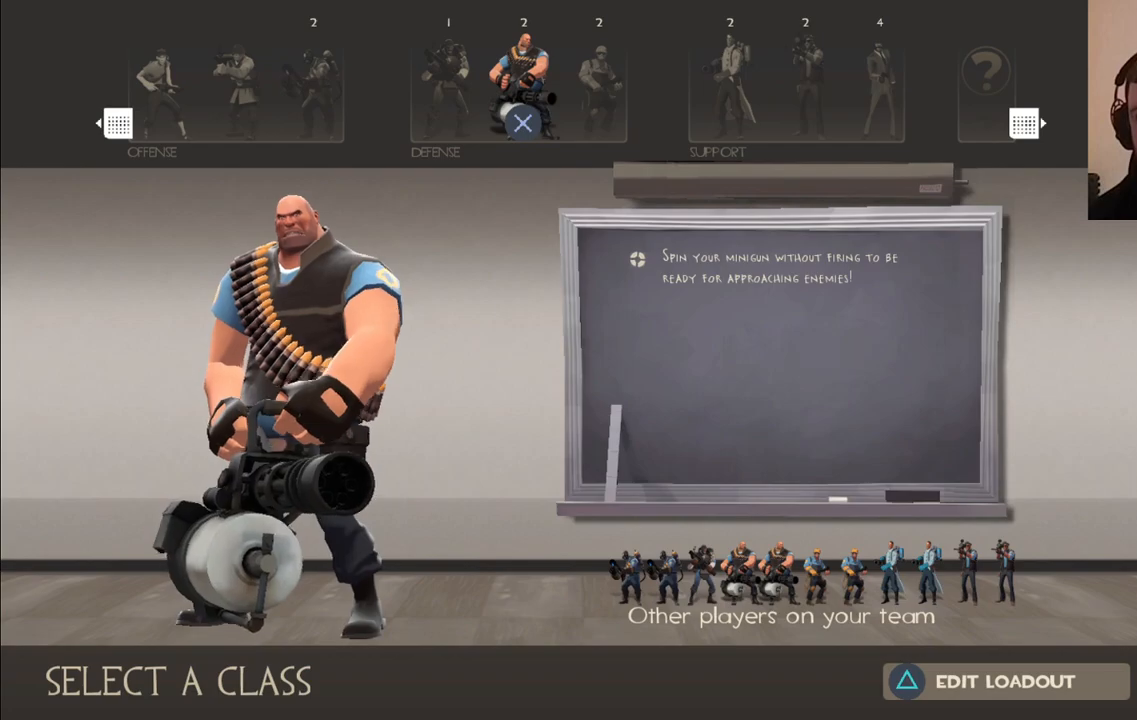
{"buttons": [], "left_stick": "center", "right_stick": "center", "events": []}
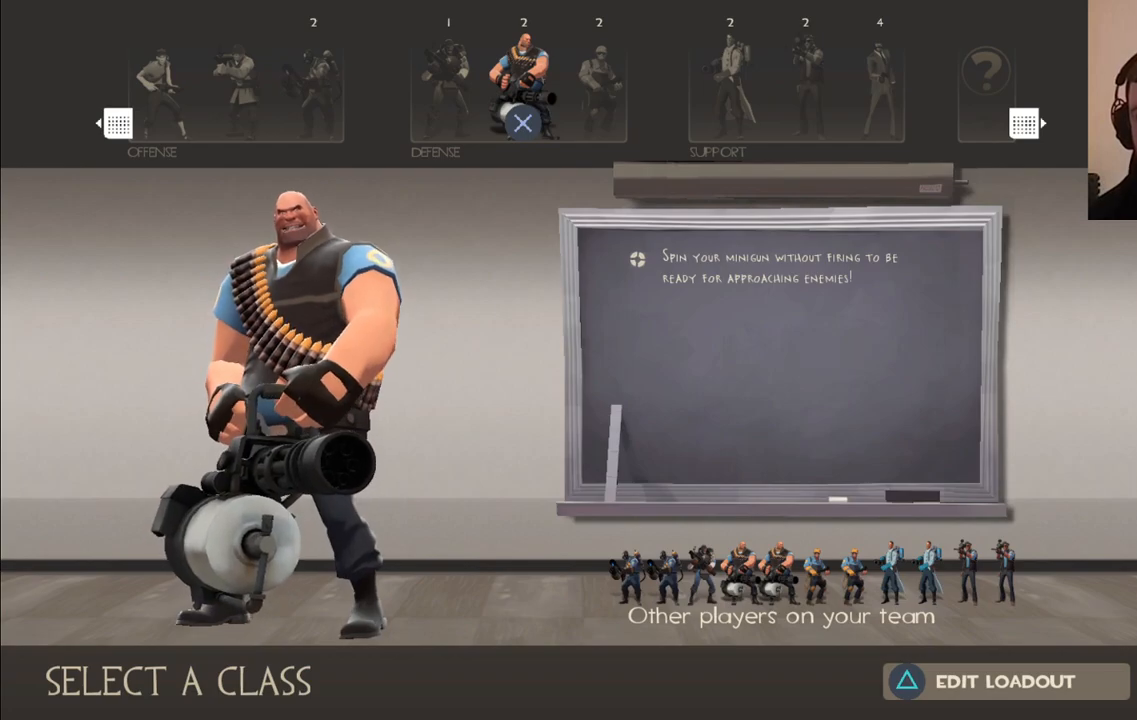
{"buttons": [], "left_stick": "center", "right_stick": "center", "events": [[200, "DPAD_RIGHT", "down"], [300, "DPAD_RIGHT", "up"]]}
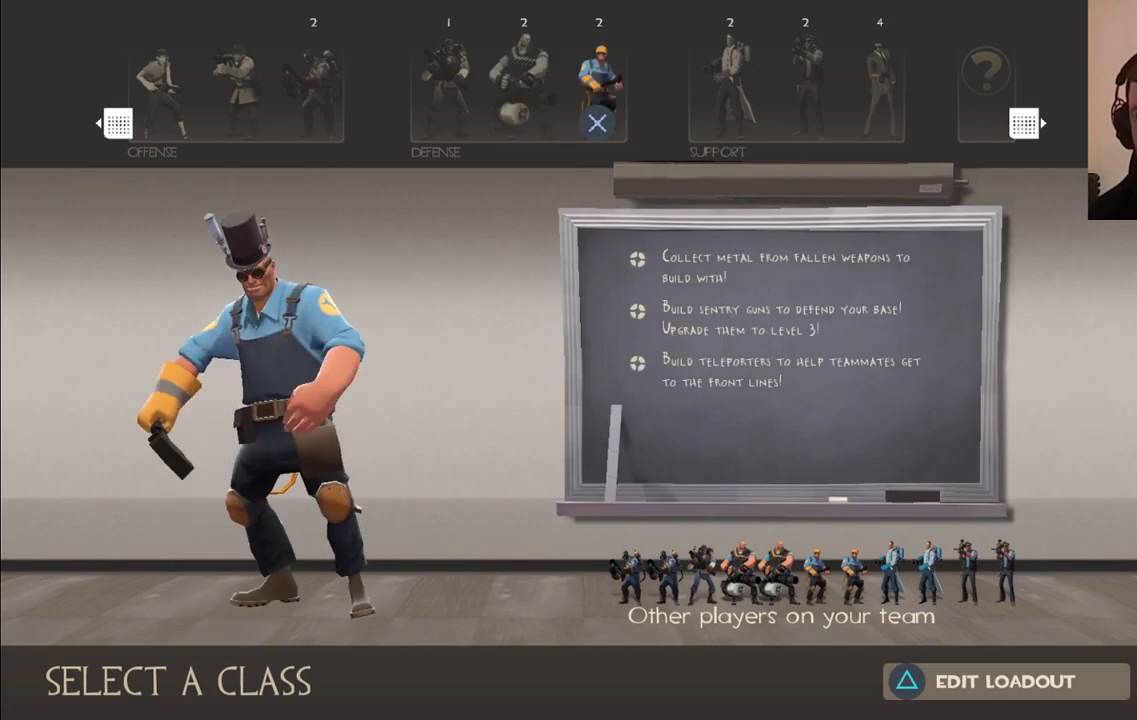
{"buttons": [], "left_stick": "center", "right_stick": "center", "events": [[400, "DPAD_LEFT", "down"], [483, "DPAD_LEFT", "up"]]}
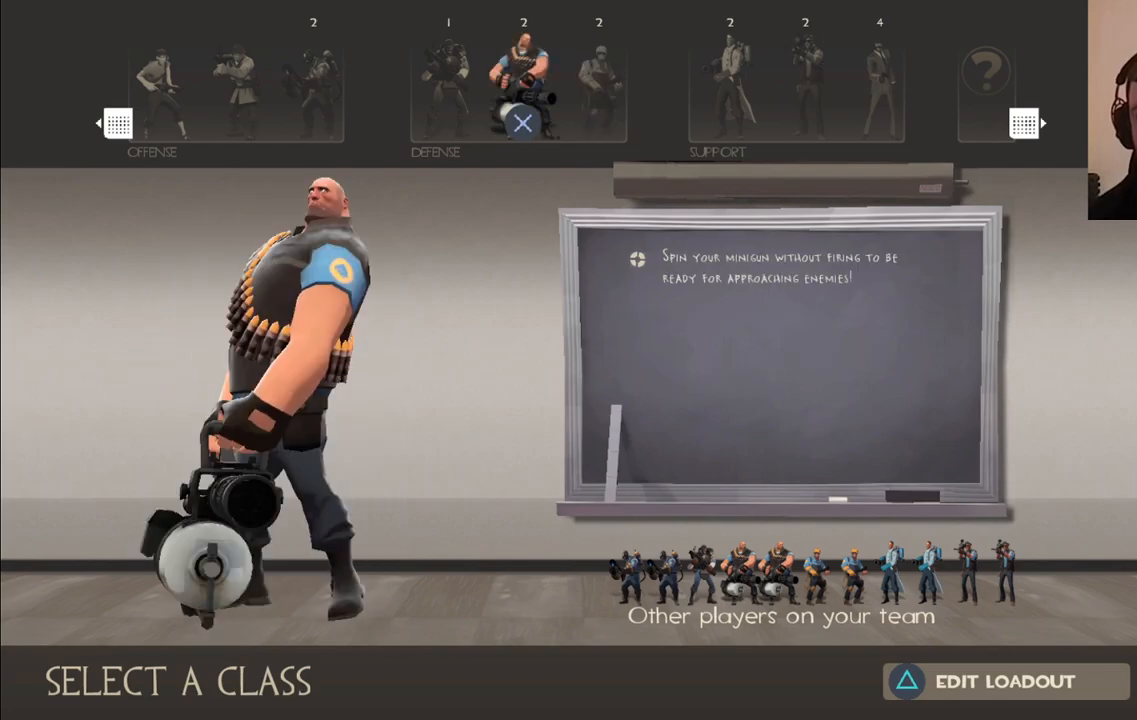
{"buttons": [], "left_stick": "center", "right_stick": "center", "events": [[50, "DPAD_LEFT", "down"], [133, "DPAD_LEFT", "up"], [167, "CROSS", "down"], [250, "CROSS", "up"]]}
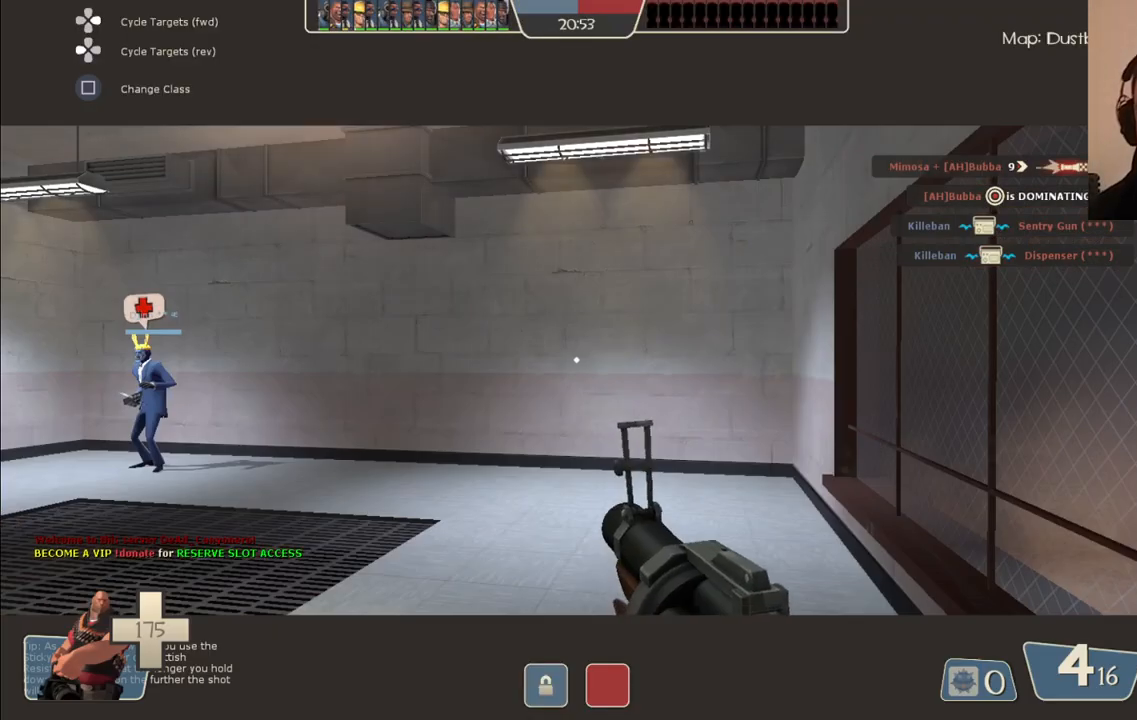
{"buttons": [], "left_stick": "up-right", "right_stick": "center", "events": [[217, "SQUARE", "down"], [283, "SQUARE", "up"], [333, "left_stick", "up-right"]]}
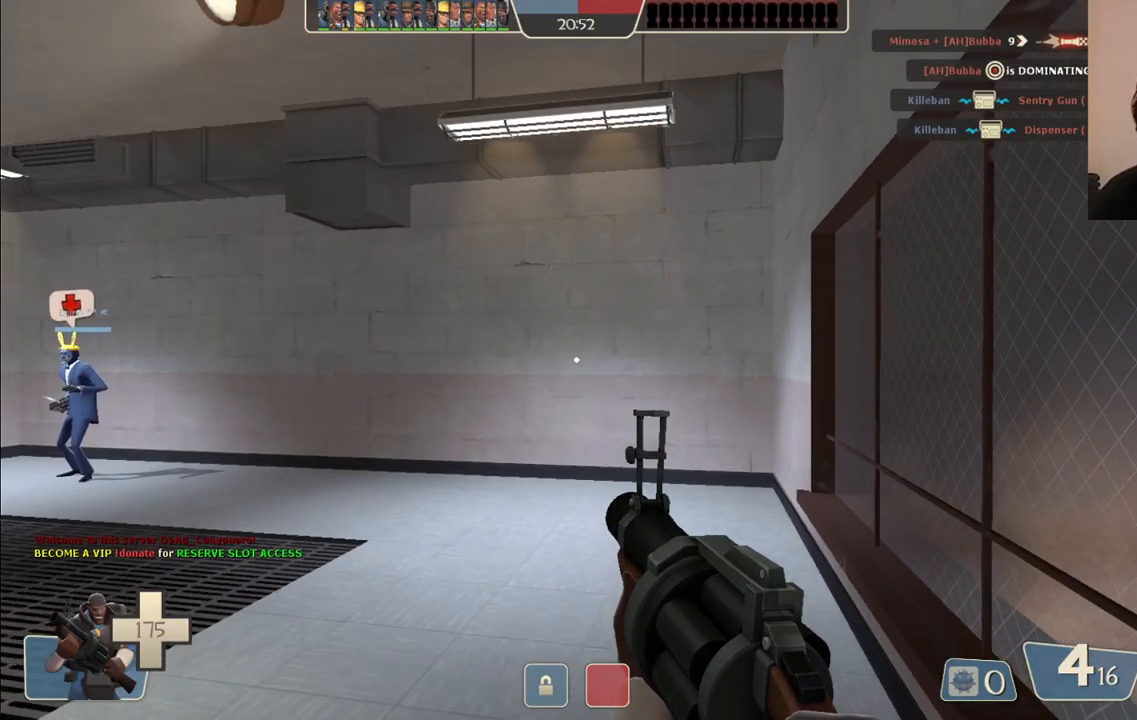
{"buttons": ["SQUARE"], "left_stick": "center", "right_stick": "center", "events": [[217, "right_stick", "left"], [350, "left_stick", "center"], [450, "SQUARE", "down"], [500, "right_stick", "center"]]}
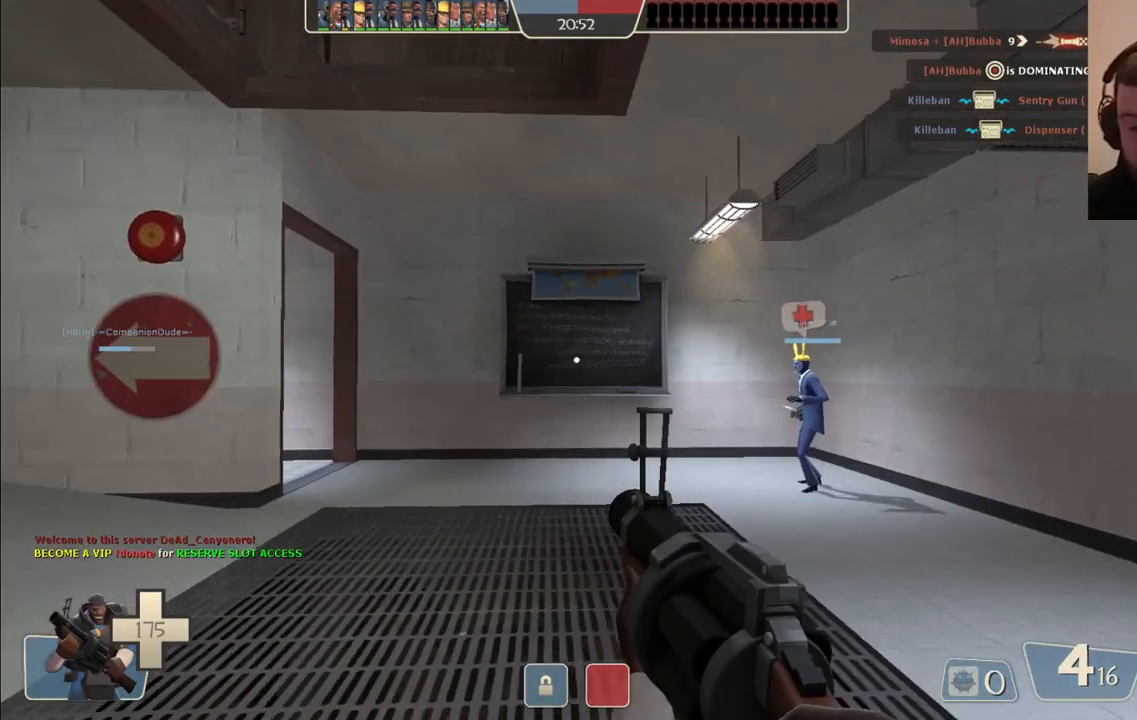
{"buttons": [], "left_stick": "right", "right_stick": "center", "events": [[17, "SQUARE", "up"], [100, "SQUARE", "down"], [167, "SQUARE", "up"], [417, "right_stick", "left"], [500, "left_stick", "right"], [500, "right_stick", "center"]]}
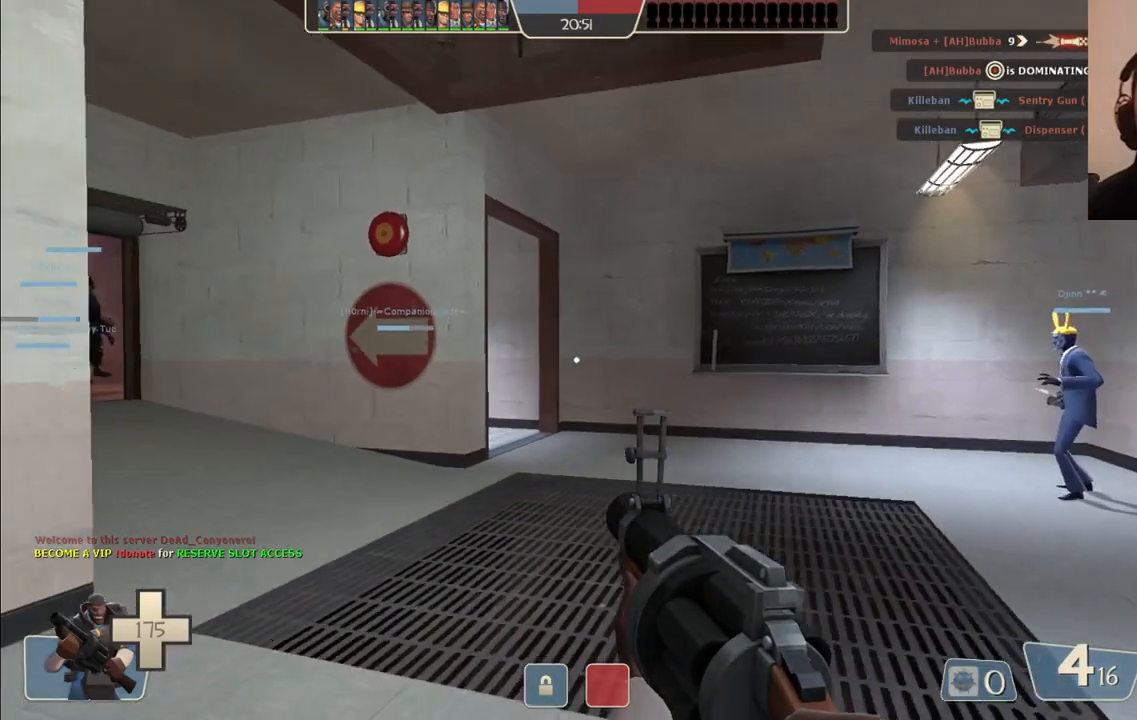
{"buttons": [], "left_stick": "up", "right_stick": "left", "events": [[17, "left_stick", "up-right"], [83, "SQUARE", "down"], [150, "SQUARE", "up"], [183, "left_stick", "up"], [233, "SQUARE", "down"], [300, "SQUARE", "up"], [450, "right_stick", "left"]]}
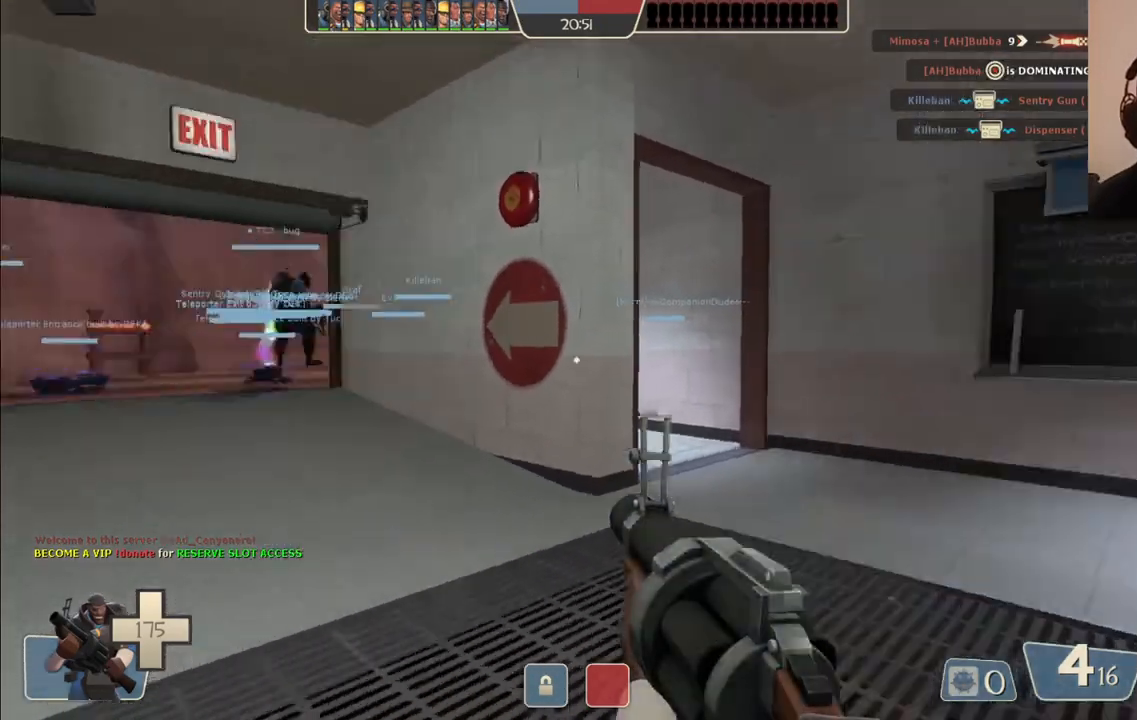
{"buttons": [], "left_stick": "up", "right_stick": "center", "events": [[83, "right_stick", "center"], [200, "SQUARE", "down"], [283, "SQUARE", "up"], [350, "SQUARE", "down"], [450, "SQUARE", "up"]]}
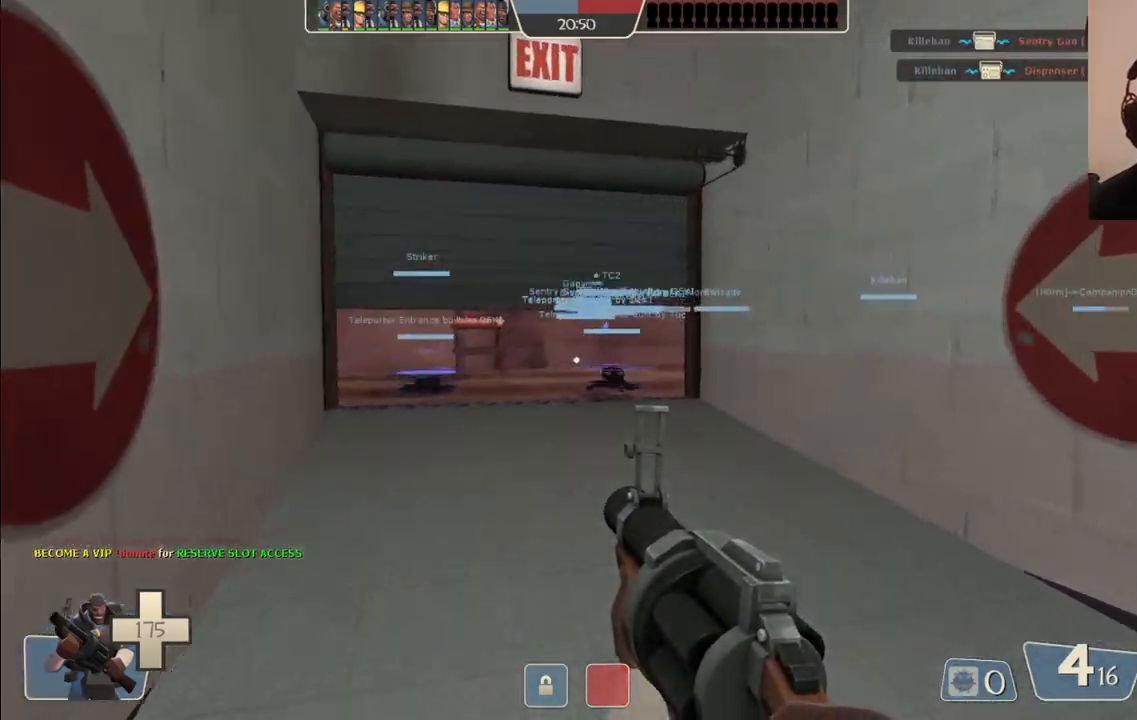
{"buttons": [], "left_stick": "up", "right_stick": "center", "events": []}
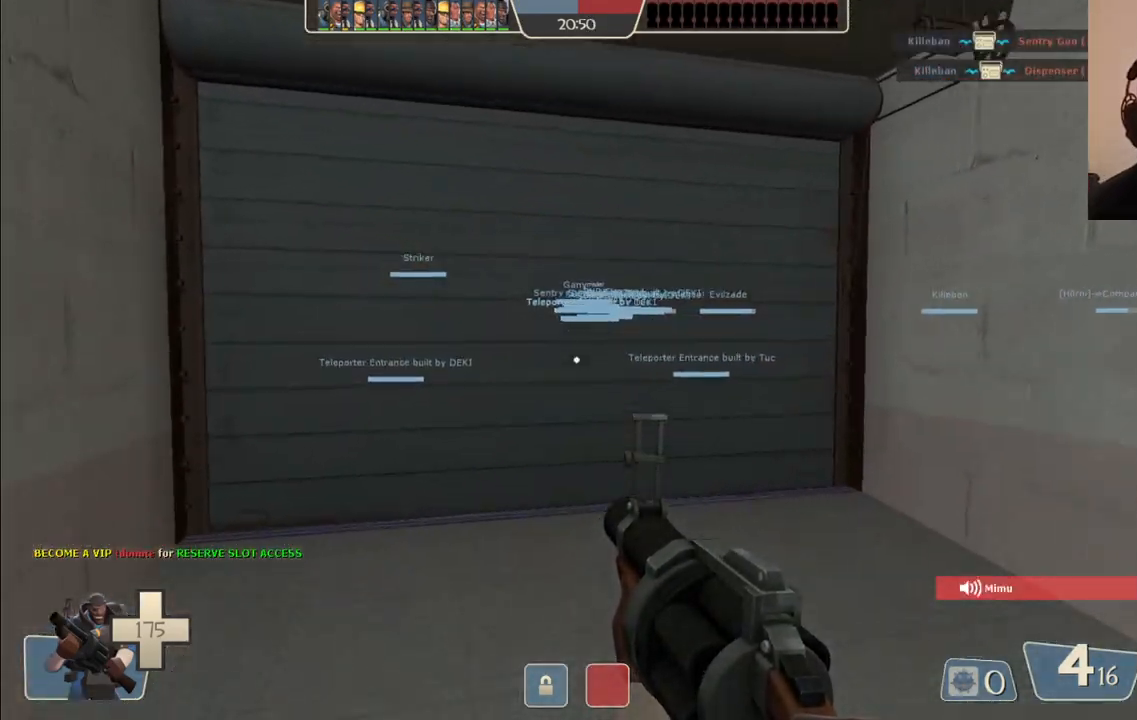
{"buttons": [], "left_stick": "center", "right_stick": "center", "events": [[483, "left_stick", "center"]]}
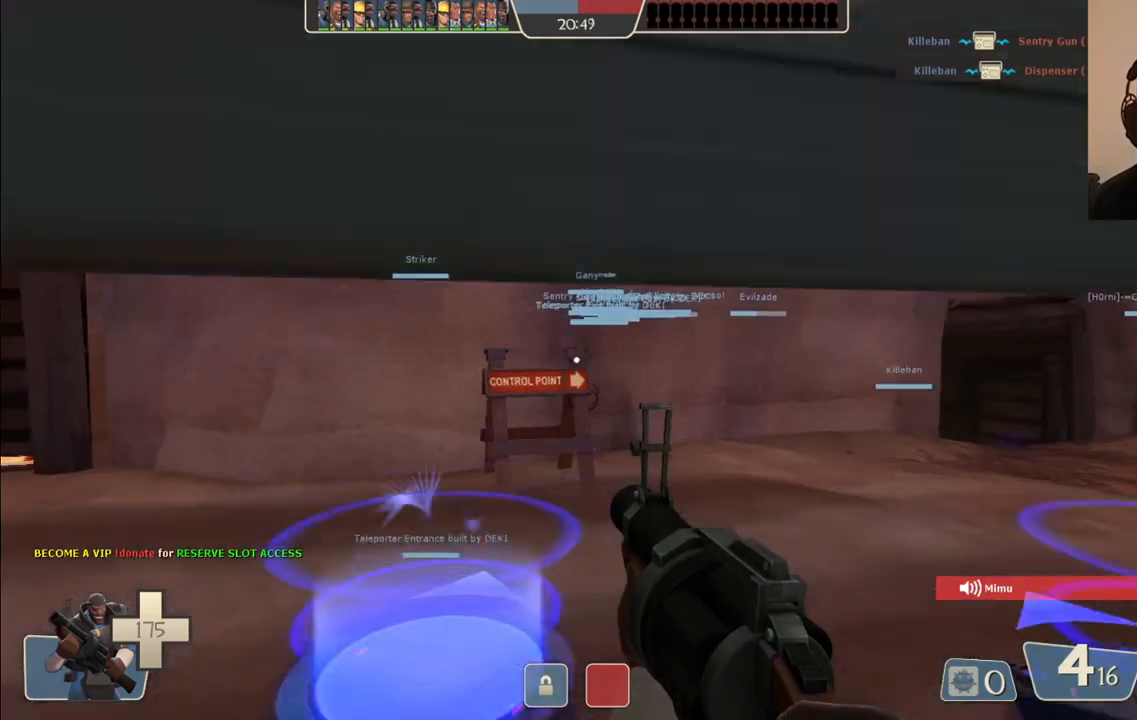
{"buttons": [], "left_stick": "center", "right_stick": "center", "events": []}
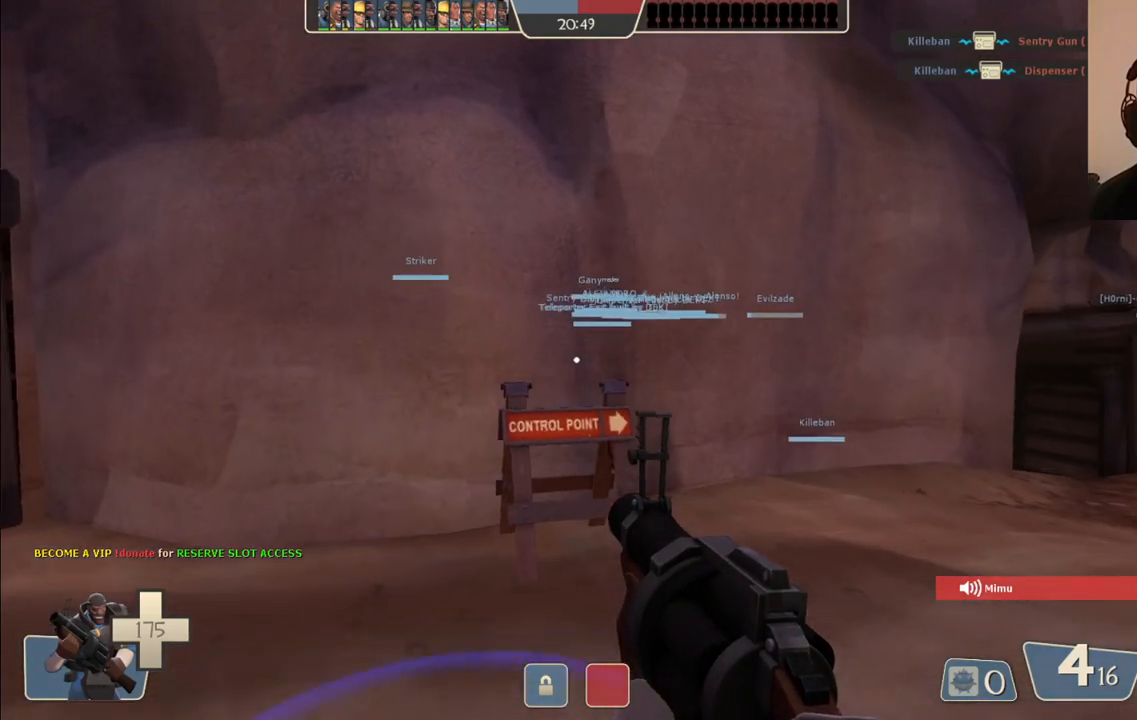
{"buttons": [], "left_stick": "center", "right_stick": "center", "events": [[300, "START", "down"], [483, "START", "up"]]}
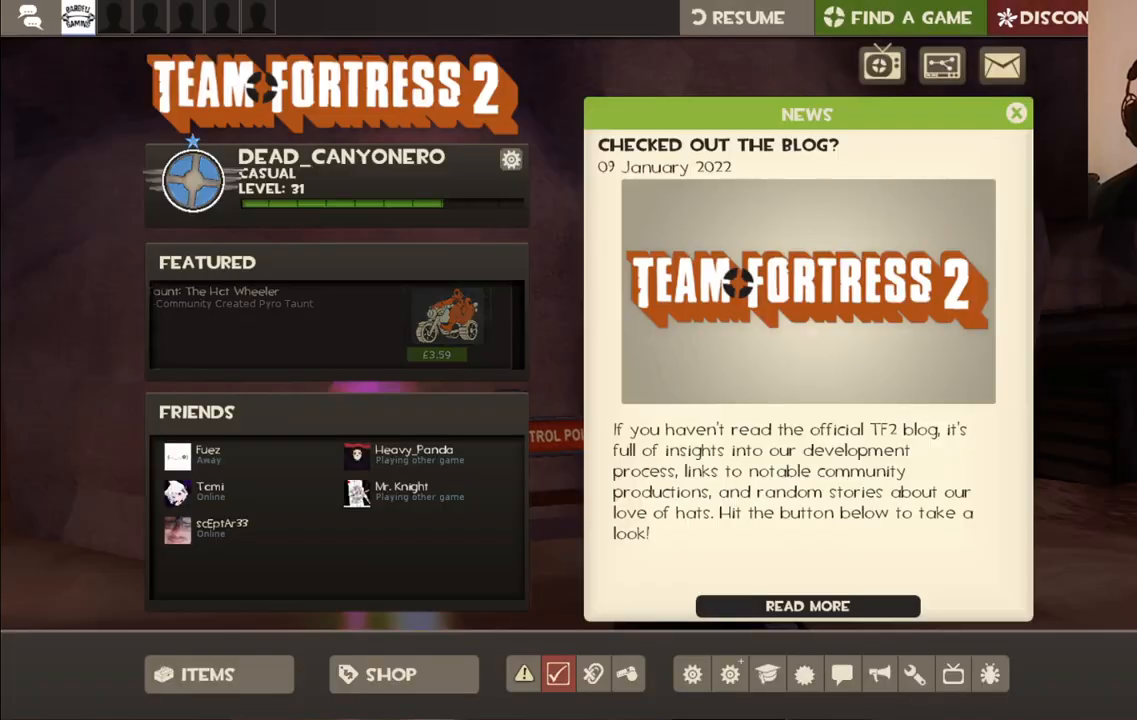
{"buttons": [], "left_stick": "center", "right_stick": "center", "events": []}
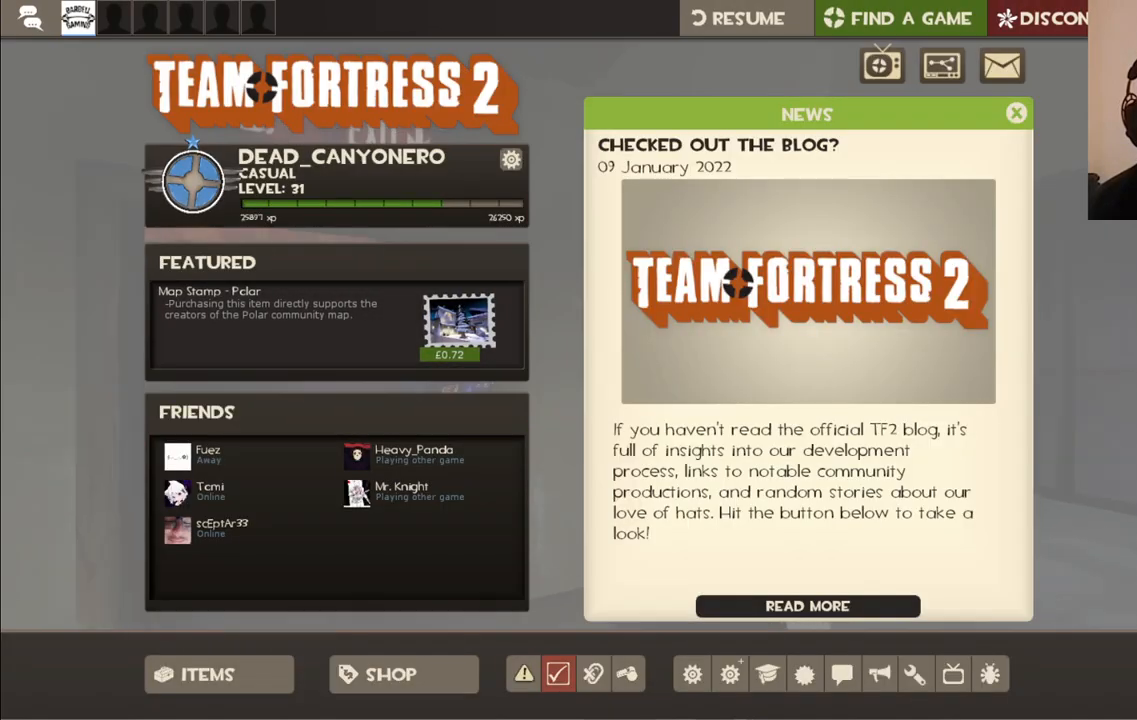
{"buttons": [], "left_stick": "center", "right_stick": "center", "events": [[350, "START", "down"], [500, "START", "up"]]}
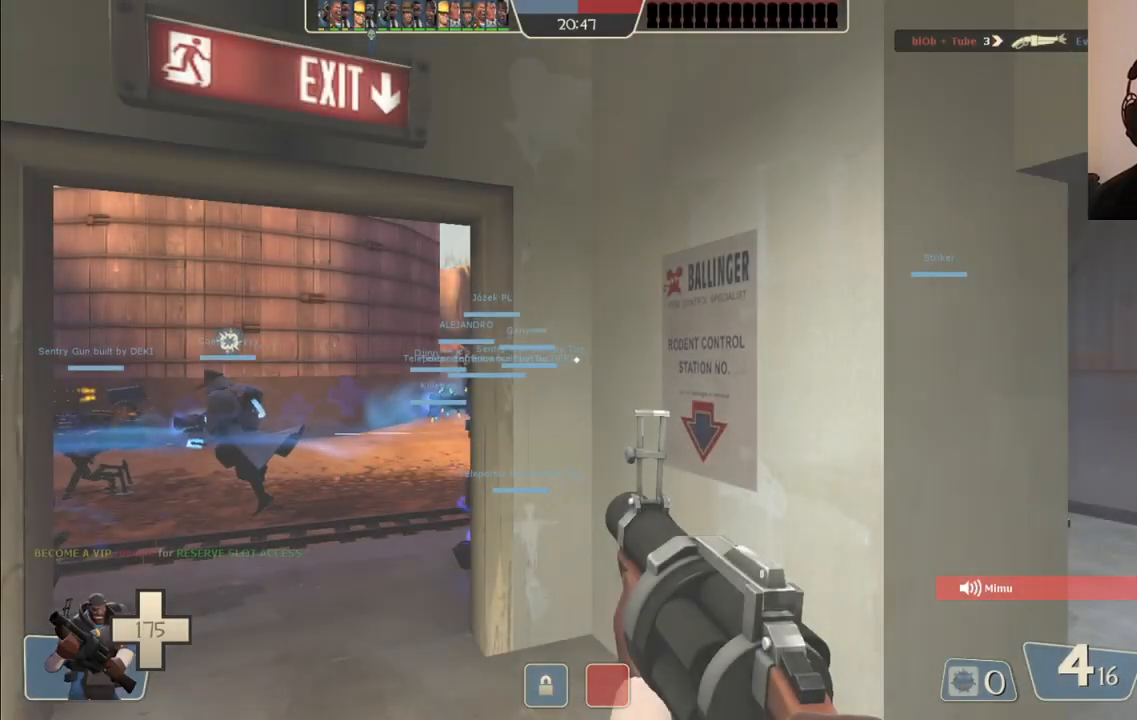
{"buttons": [], "left_stick": "center", "right_stick": "center", "events": [[117, "TOUCHPAD", "down"], [217, "TOUCHPAD", "up"]]}
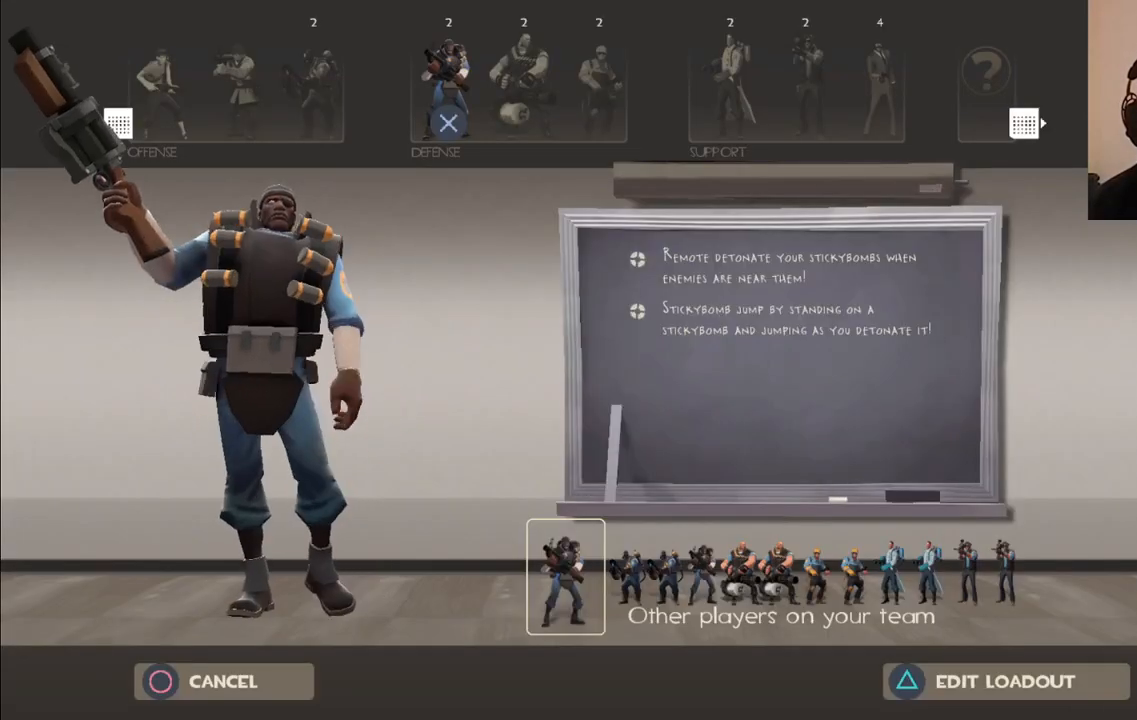
{"buttons": [], "left_stick": "center", "right_stick": "center", "events": [[83, "START", "down"], [250, "START", "up"]]}
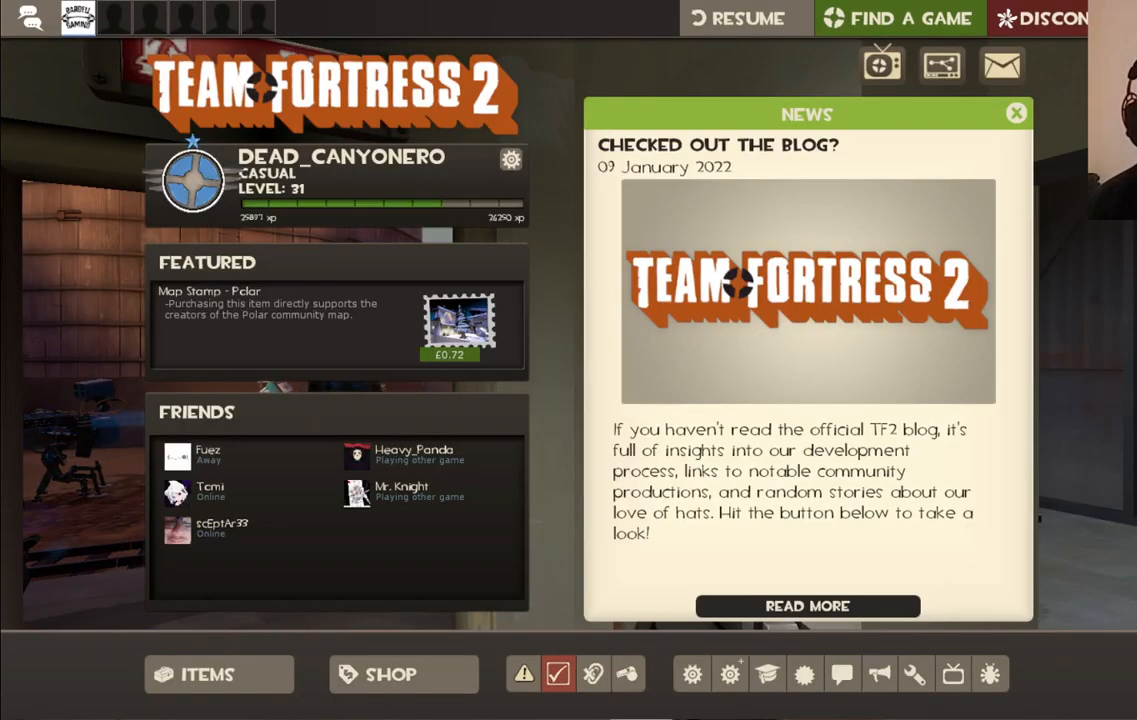
{"buttons": [], "left_stick": "center", "right_stick": "down", "events": [[50, "right_stick", "down"]]}